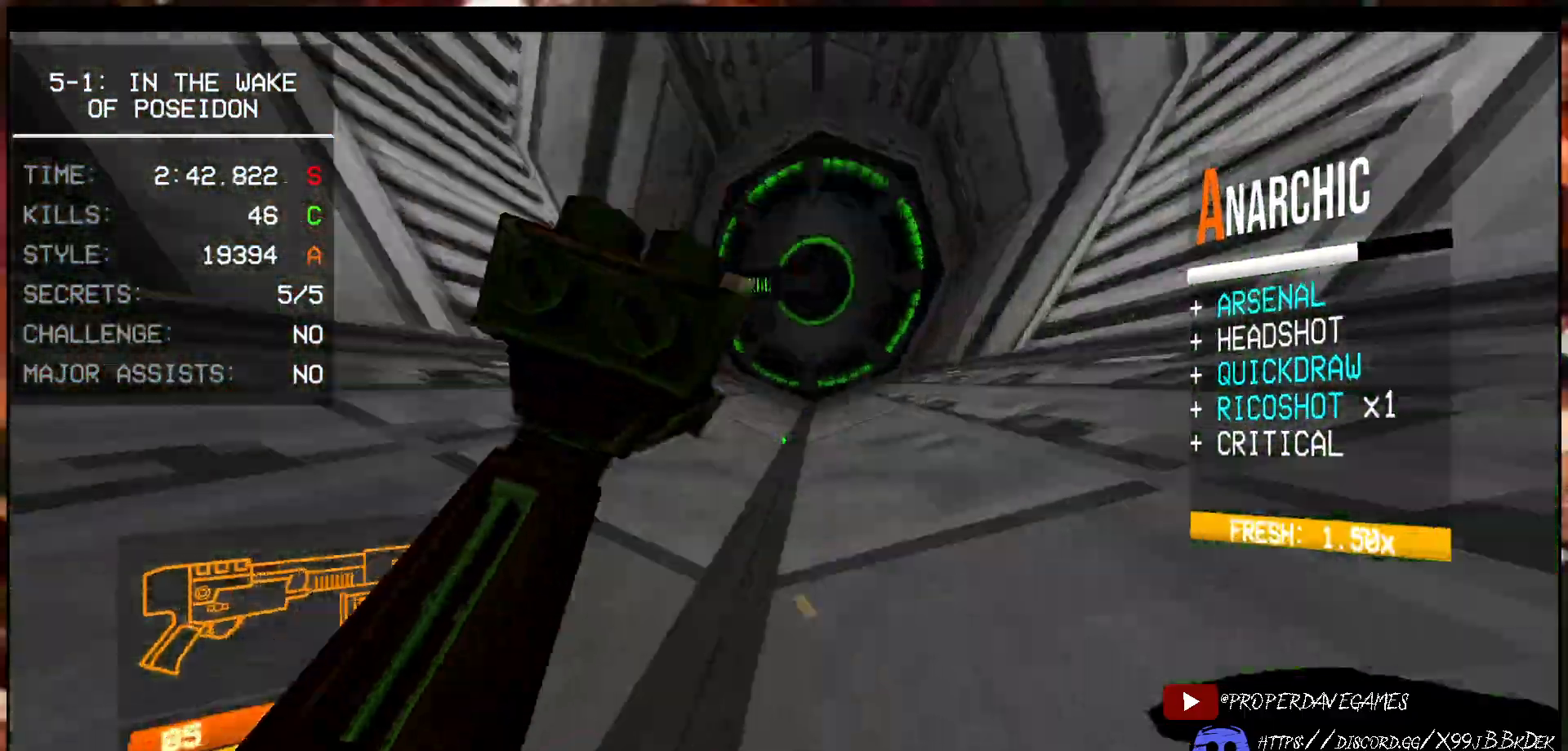
Gameplay with keyboard and mouse; each line is a JSON object with the keys and mouse buttons held at the frame after it. "events" lists presses ("down") and releases ("up") of "1", "2", "3", "4", "5", "a", "alt", "b", "c", "ctrl", "d", "e", "f", "g", "q", "r", "s", "shift", "space", "t", "tab", "v", "w", "x", "z", "mouse_left", "mouse_wheel", "mouse_right", "mouse_mb4" and "mouse_mb5" between this image and that frame as [ms after this image, input, new state], when the widget could be followed in between. "mouse_left", "mouse_wheel", "mouse_right", "mouse_mb4", "mouse_mb5" = the "left", "wheel", "right", "mb4", "mb5" buttons of the "mouse" list. No other keys are recorded. "wheel" means that the mouse wheel is clicked or scrolled. Not read: mouse_move.
{"keys": ["w"], "mouse": [], "events": [[33, "ctrl", "up"], [133, "ctrl", "down"], [200, "ctrl", "up"], [283, "ctrl", "down"], [367, "ctrl", "up"]]}
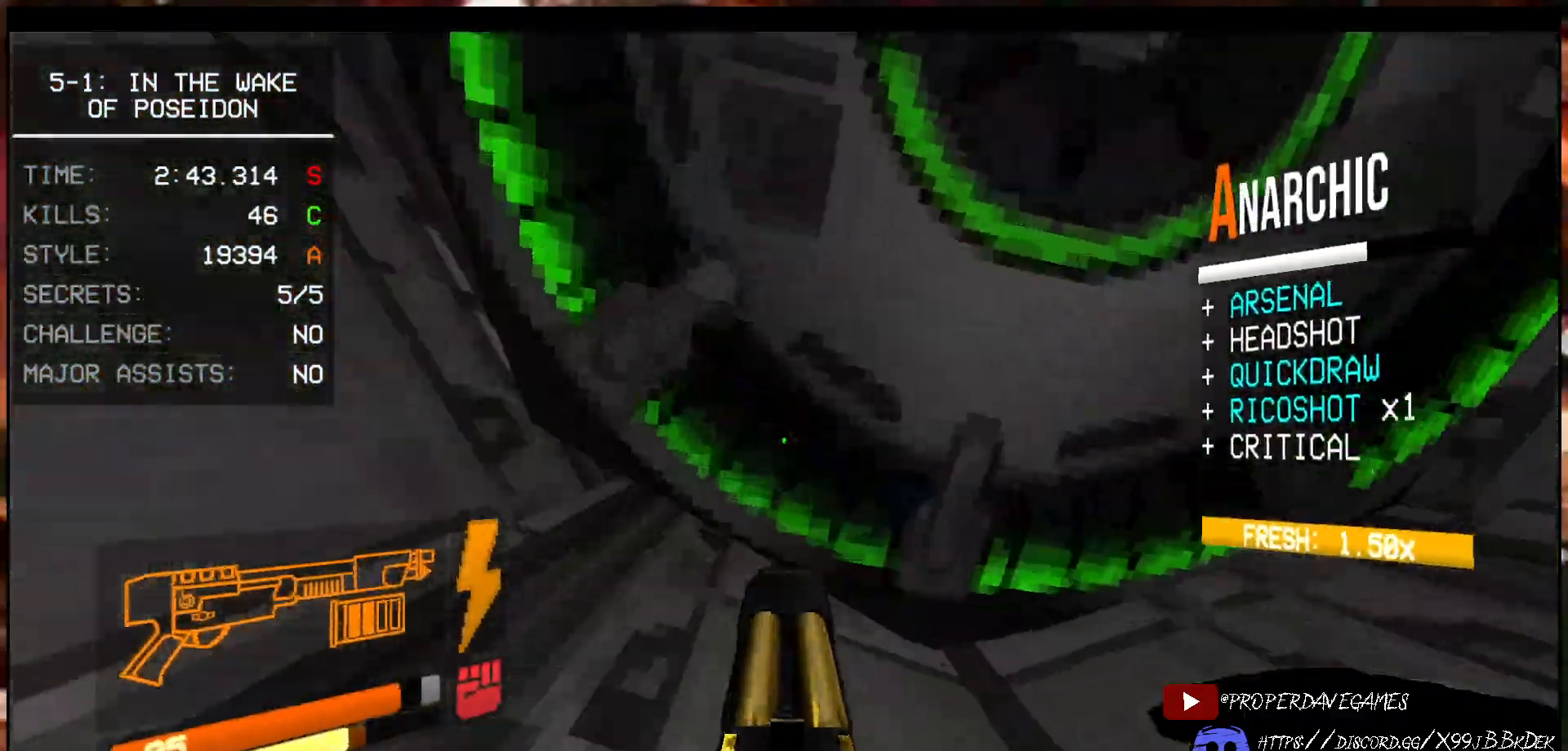
{"keys": ["shift", "w"], "mouse": [], "events": [[83, "g", "down"], [217, "g", "up"], [483, "shift", "down"]]}
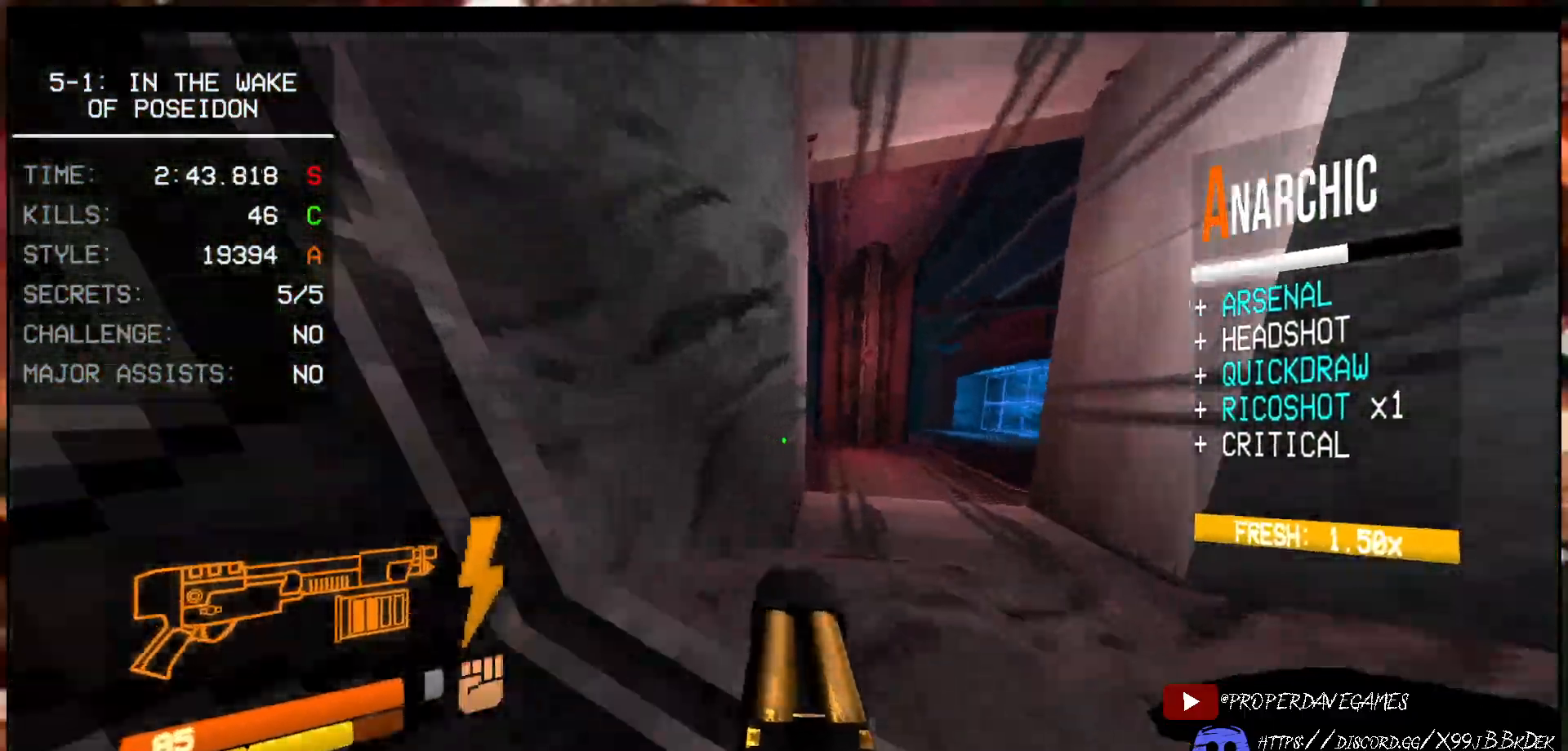
{"keys": ["w"], "mouse": [], "events": [[100, "shift", "up"], [317, "2", "down"], [433, "2", "up"]]}
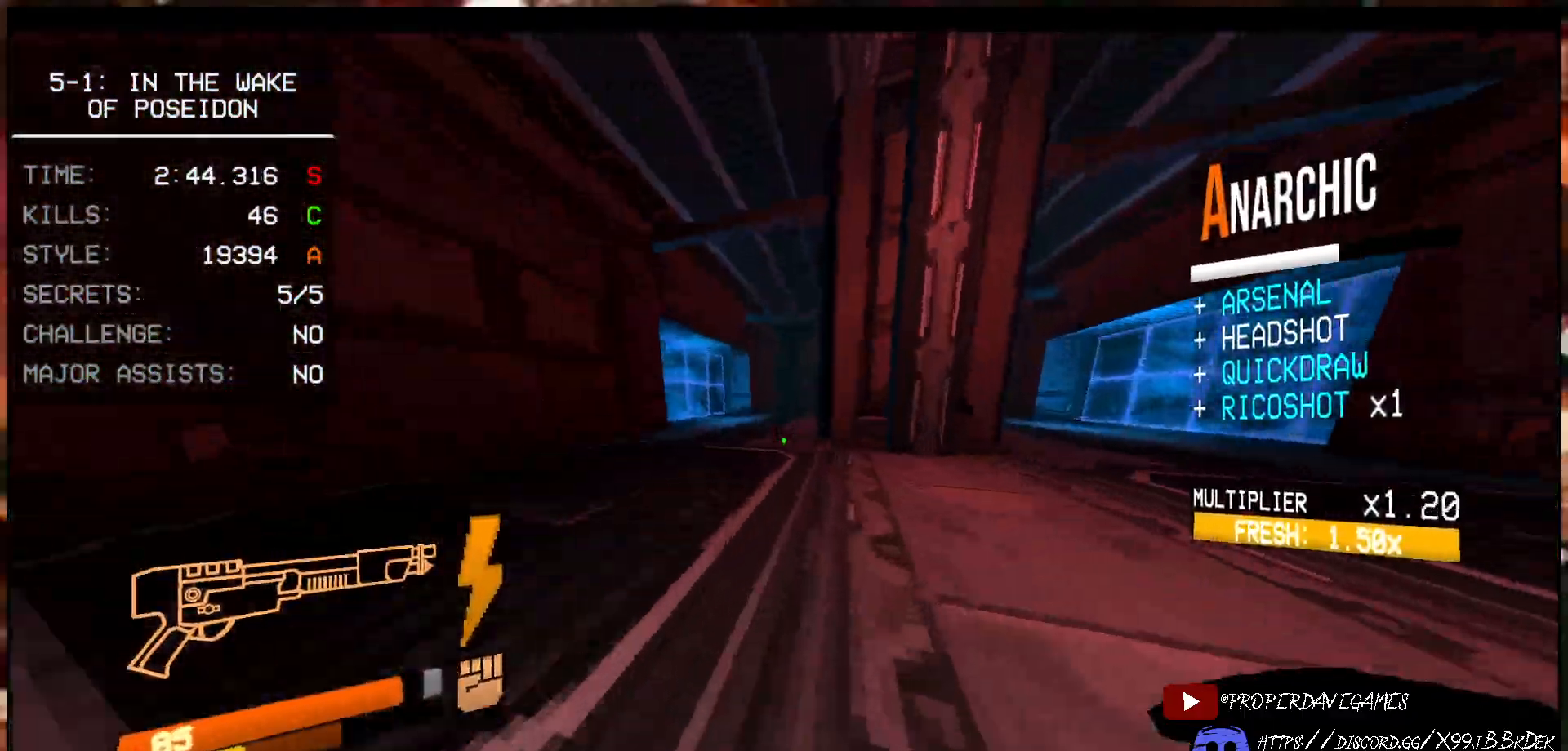
{"keys": ["w"], "mouse": [], "events": [[133, "shift", "down"], [217, "space", "down"], [267, "shift", "up"], [300, "space", "up"], [367, "1", "down"], [483, "1", "up"]]}
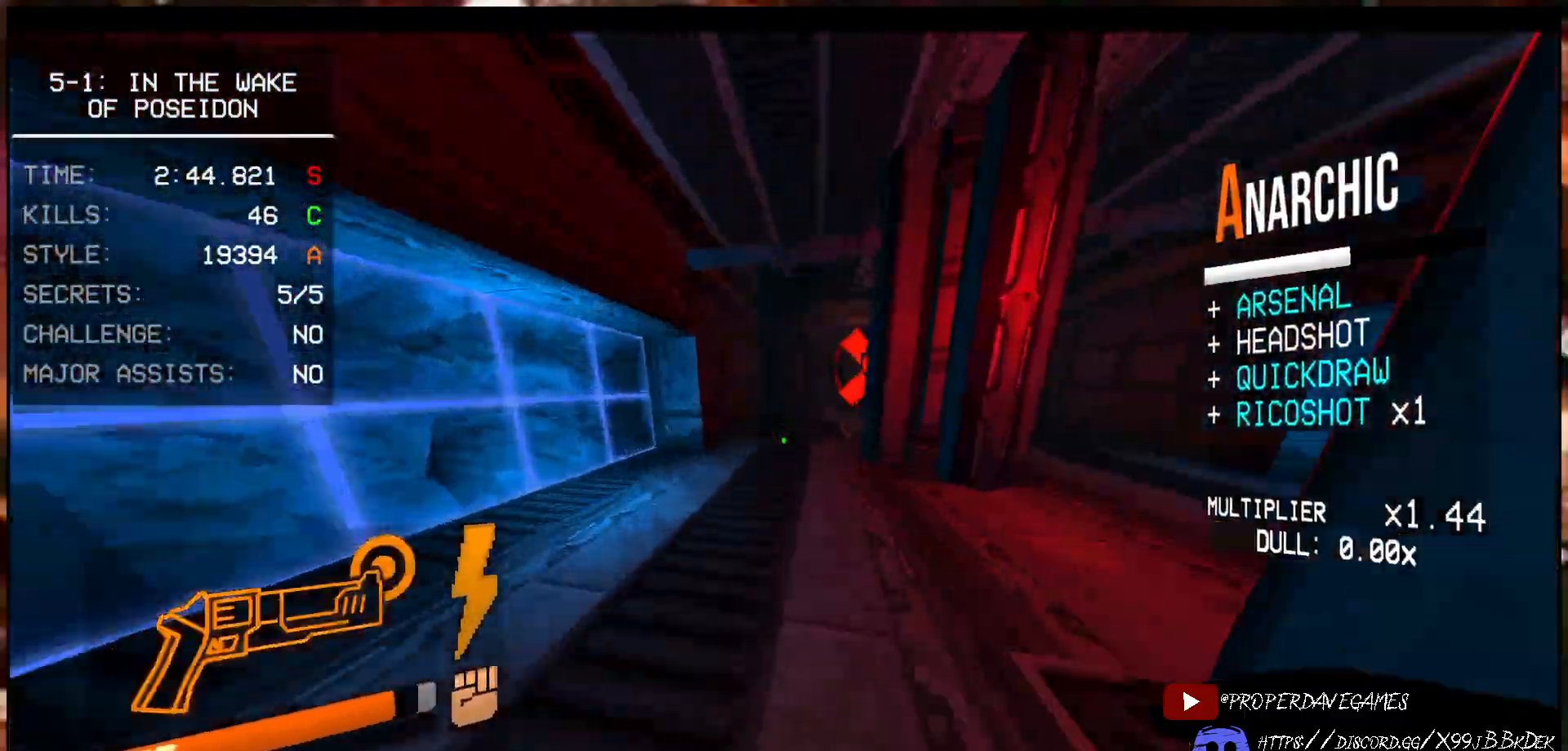
{"keys": ["d"], "mouse": [], "events": [[300, "w", "up"], [400, "d", "down"]]}
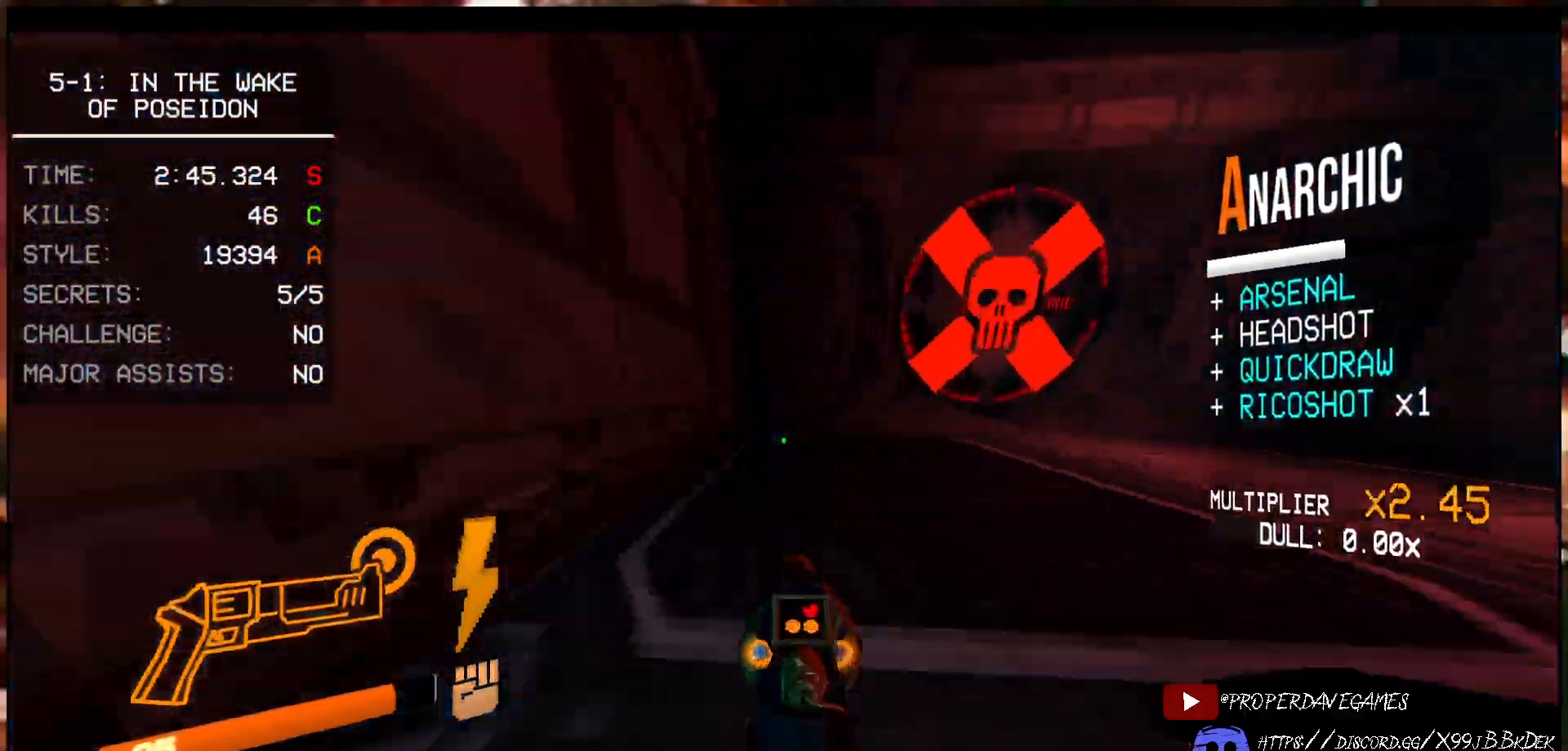
{"keys": [], "mouse": [], "events": [[133, "d", "up"], [267, "s", "down"], [367, "mouse_right", "down"], [450, "s", "up"], [467, "mouse_right", "up"]]}
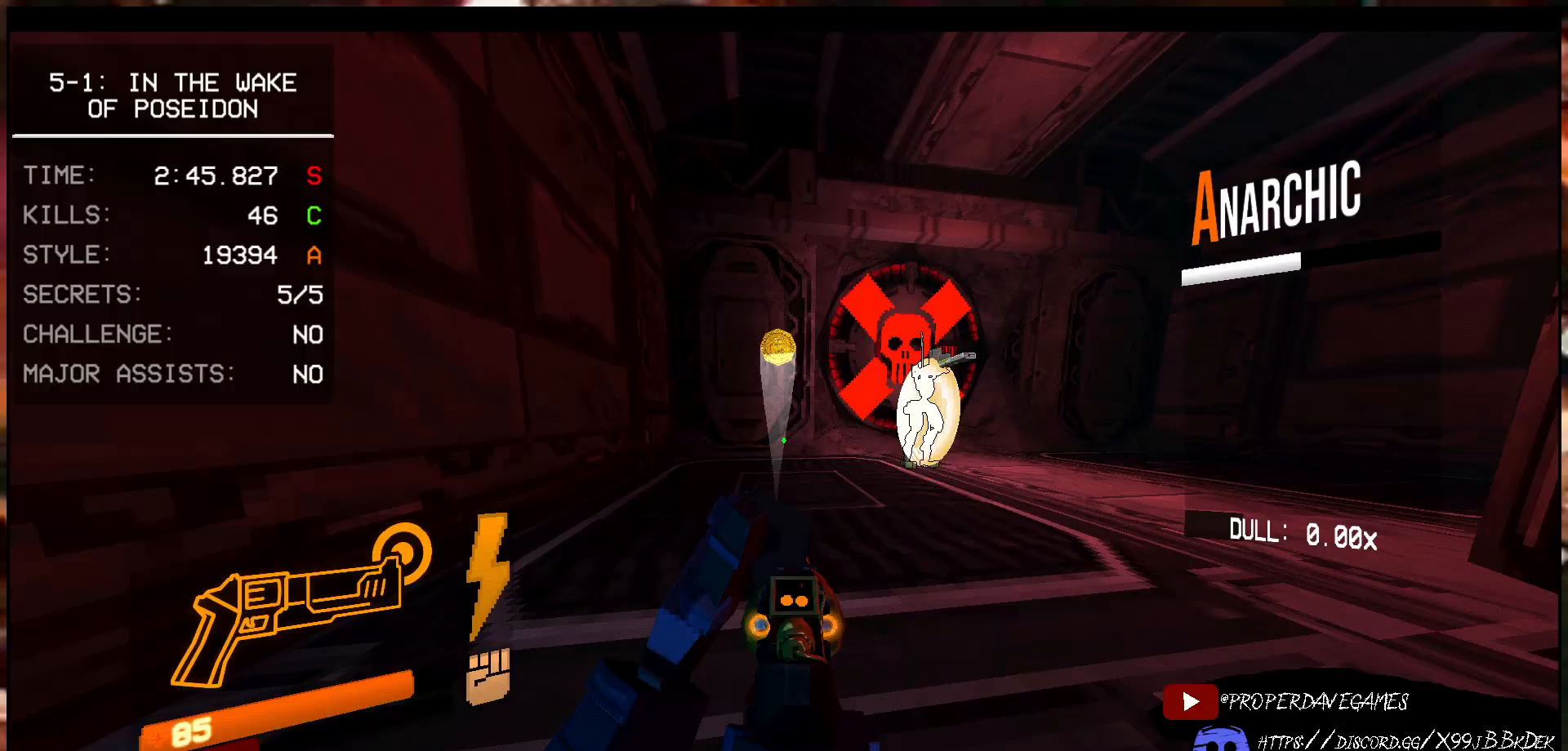
{"keys": ["1", "f"], "mouse": [], "events": [[50, "w", "down"], [100, "w", "up"], [400, "f", "down"], [467, "1", "down"]]}
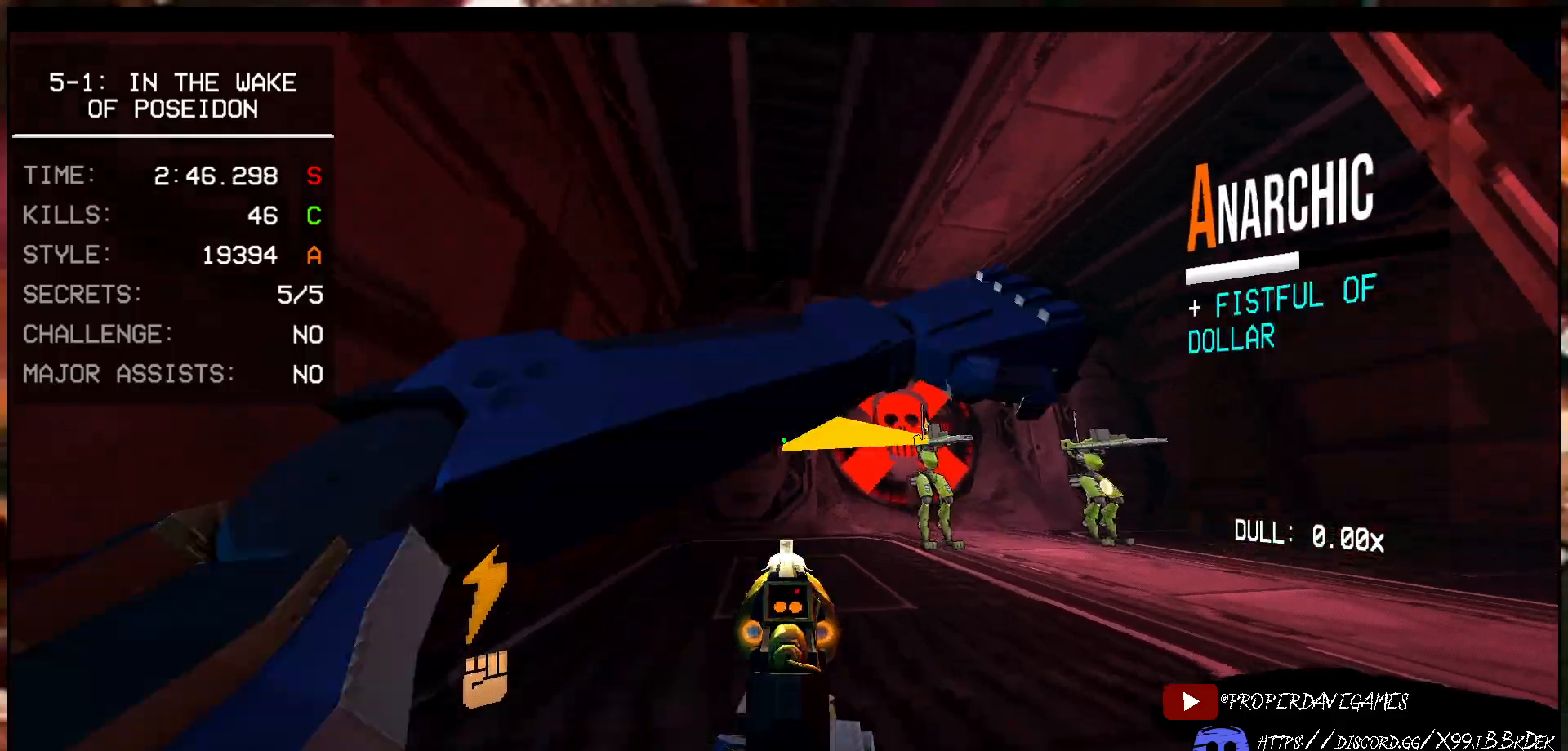
{"keys": ["w"], "mouse": ["right"], "events": [[17, "1", "up"], [50, "f", "up"], [100, "mouse_right", "down"], [100, "w", "down"]]}
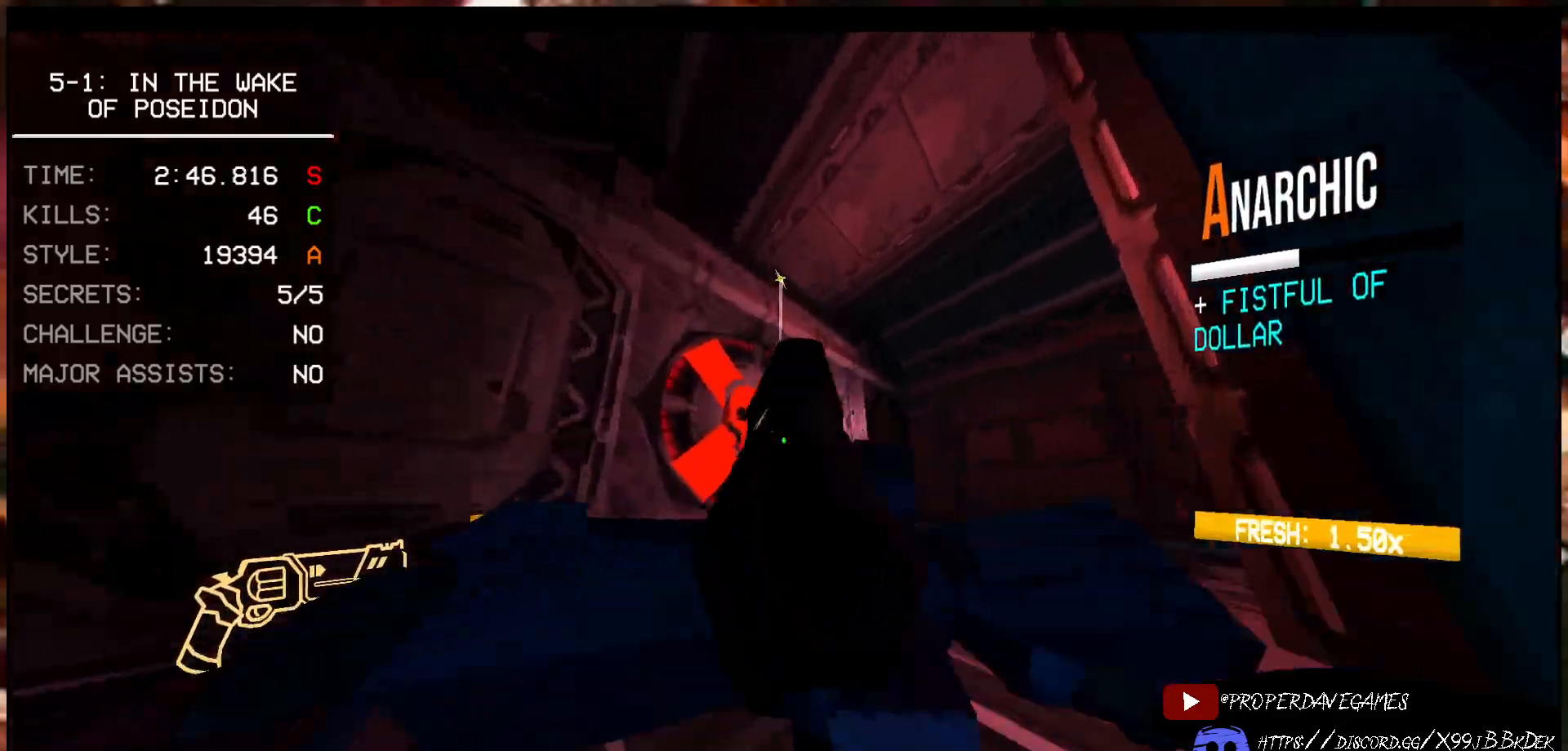
{"keys": [], "mouse": ["right"], "events": [[367, "w", "up"]]}
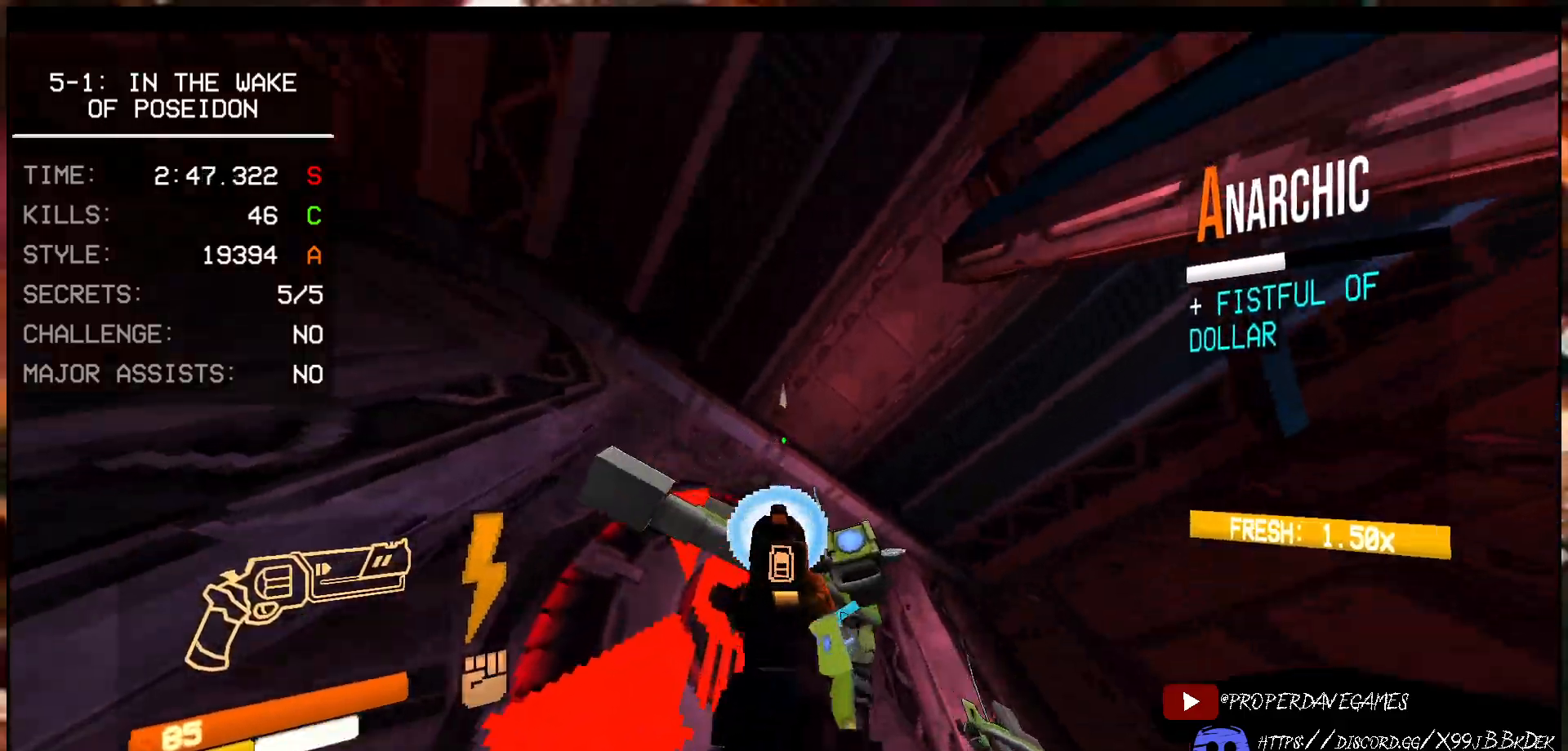
{"keys": [], "mouse": [], "events": [[33, "f", "down"], [367, "f", "up"], [450, "mouse_right", "up"]]}
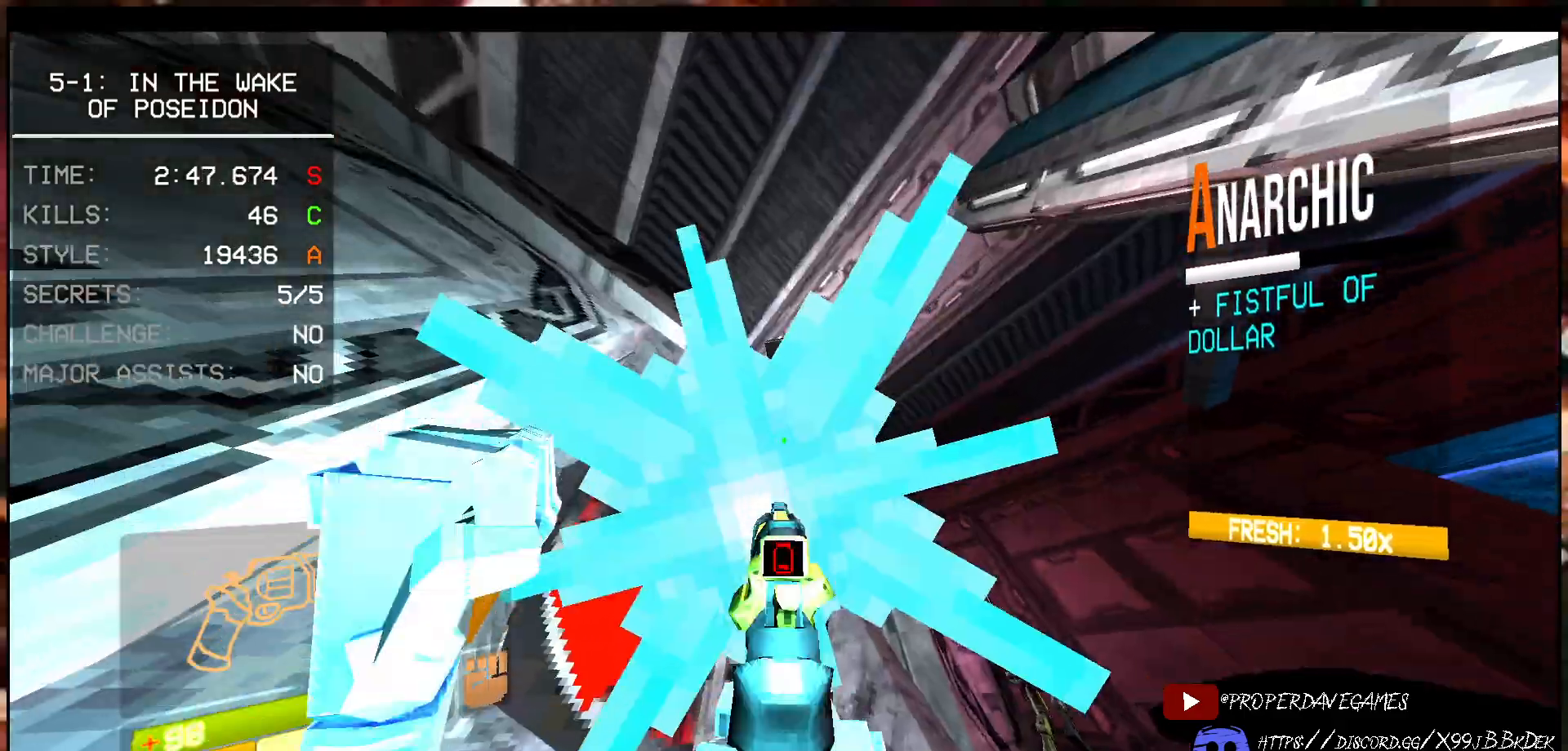
{"keys": [], "mouse": []}
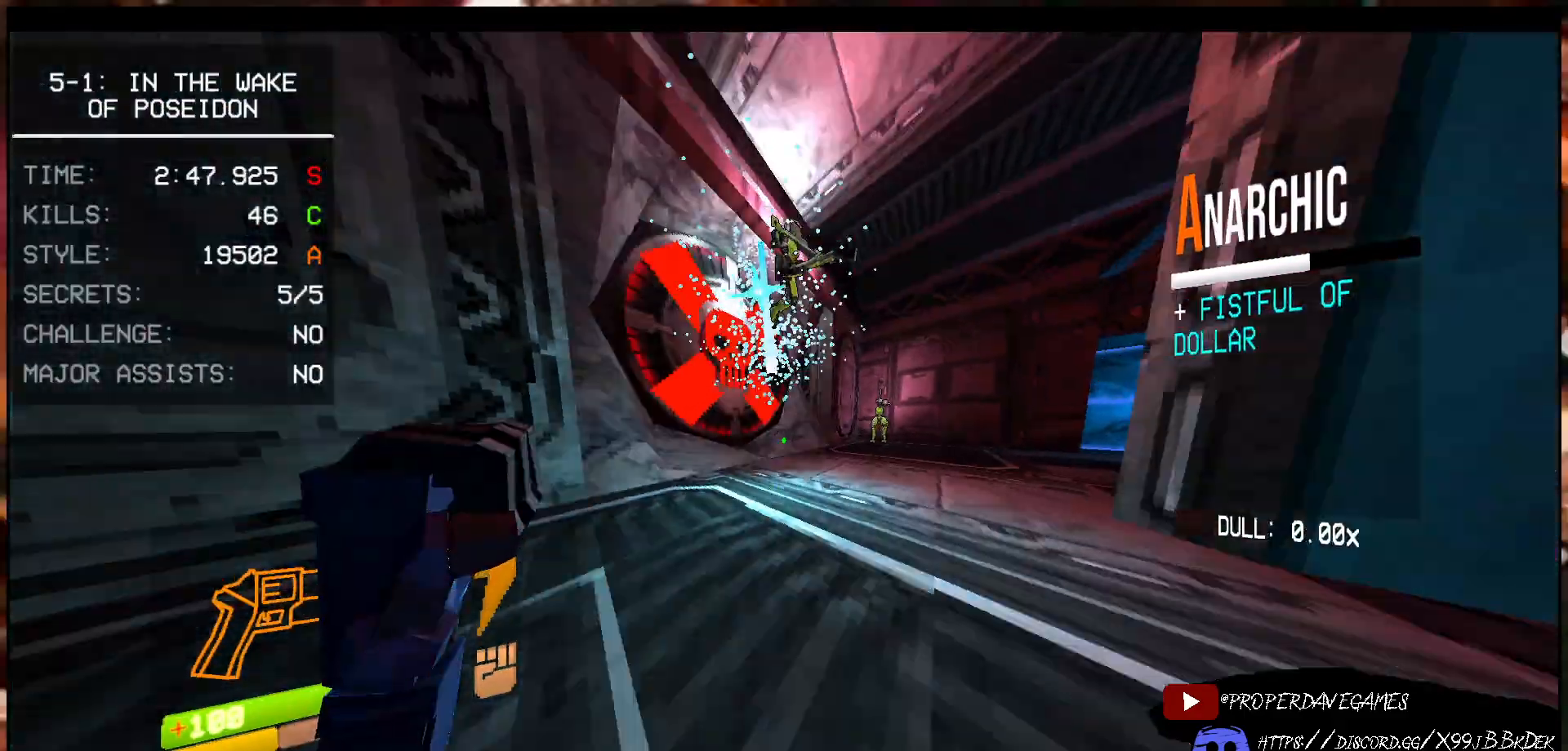
{"keys": [], "mouse": [], "events": [[133, "mouse_right", "down"], [250, "mouse_right", "up"], [350, "mouse_left", "down"], [400, "2", "down"], [450, "mouse_left", "up"], [467, "2", "up"]]}
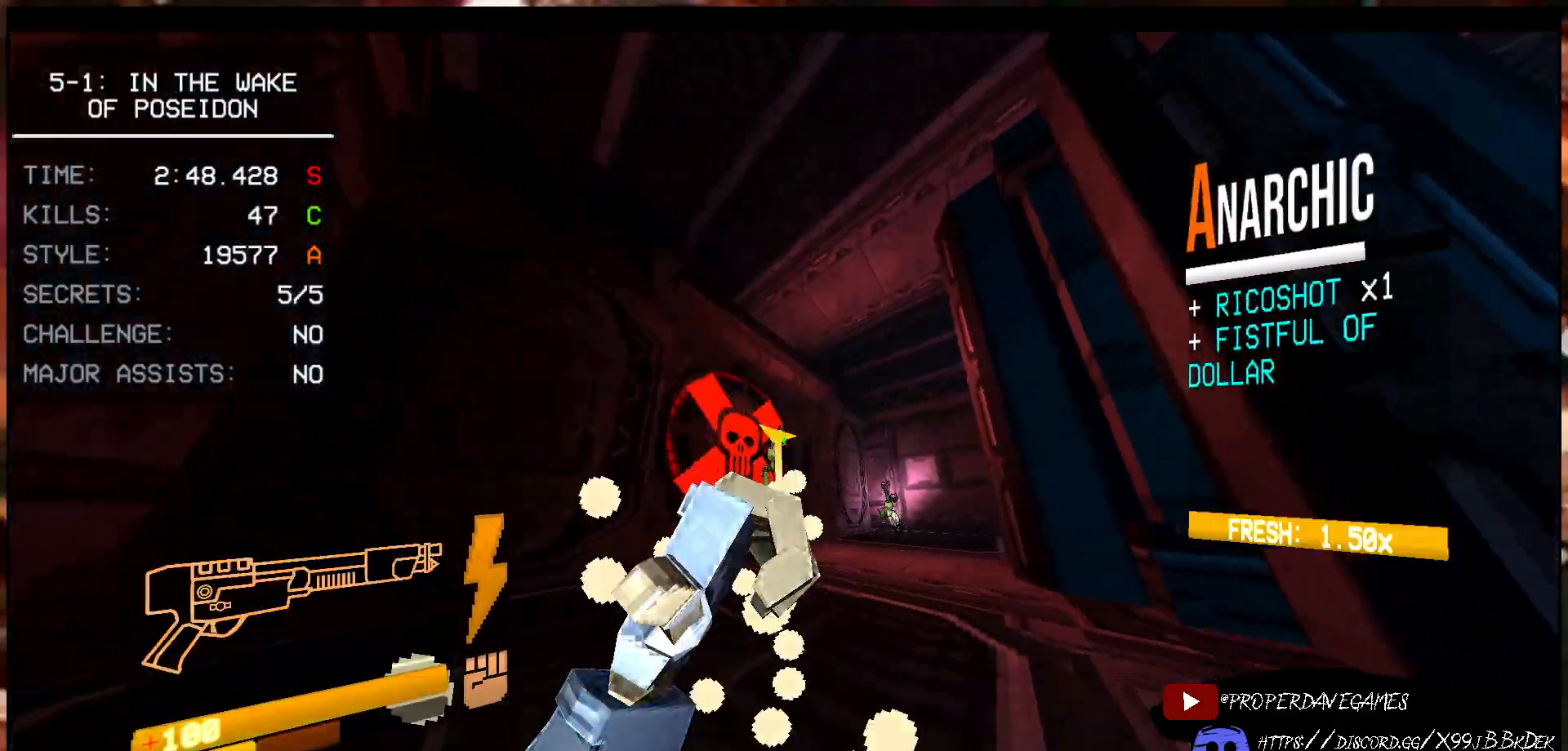
{"keys": ["g", "w"], "mouse": [], "events": [[167, "w", "down"], [417, "g", "down"]]}
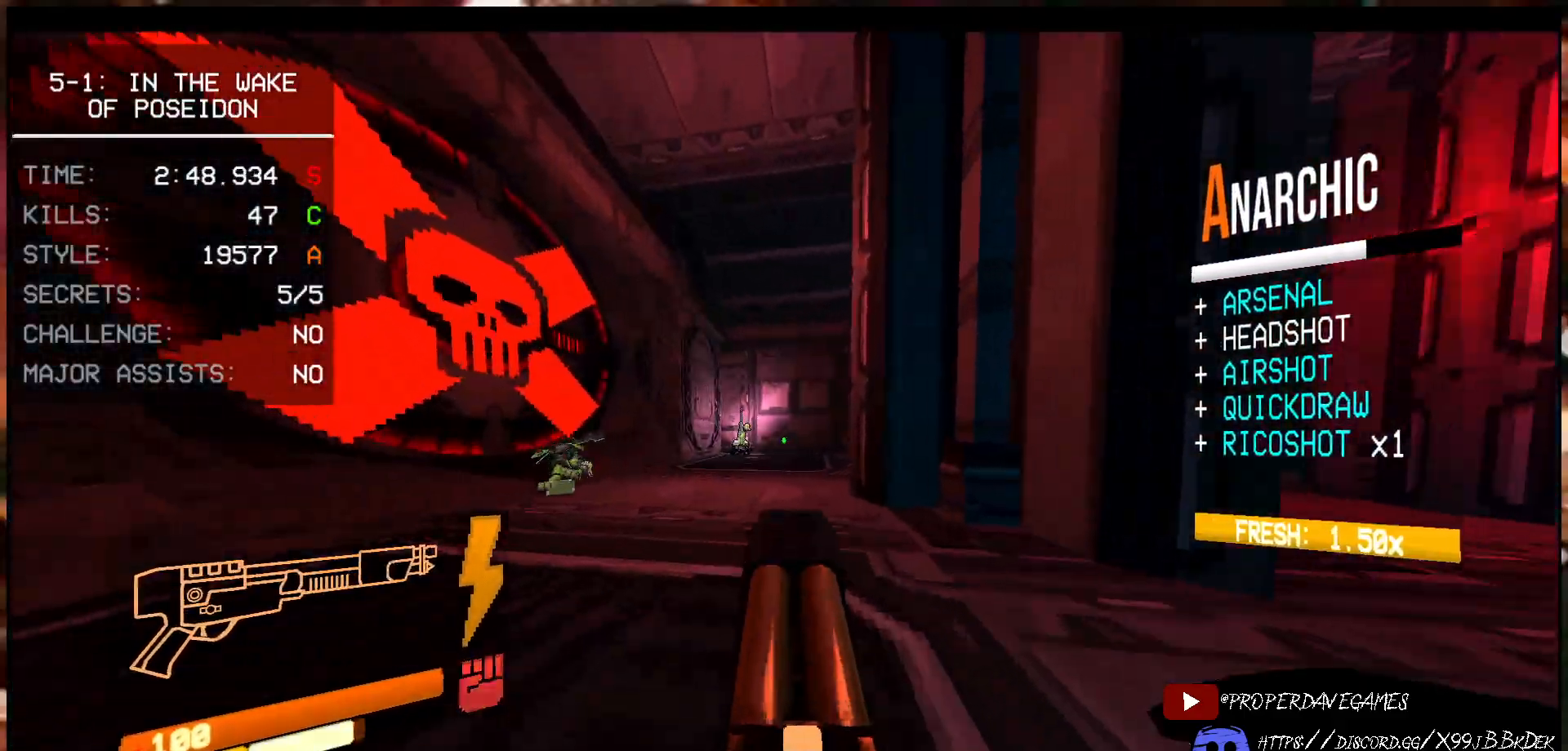
{"keys": ["w"], "mouse": [], "events": [[100, "g", "up"], [267, "r", "down"], [383, "r", "up"]]}
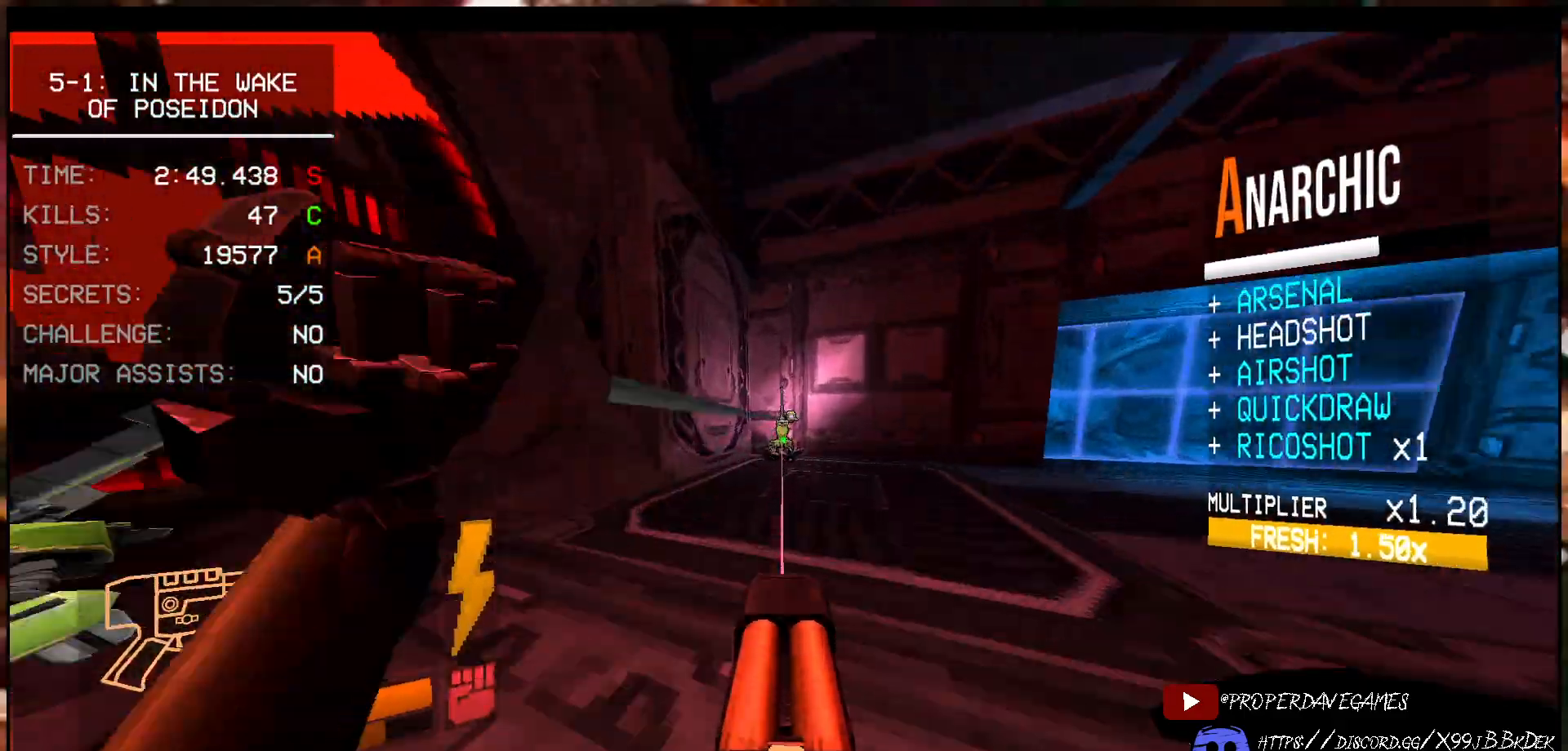
{"keys": ["f"], "mouse": ["left"], "events": [[167, "w", "up"], [300, "mouse_left", "down"], [317, "e", "down"], [350, "f", "down"], [433, "e", "up"]]}
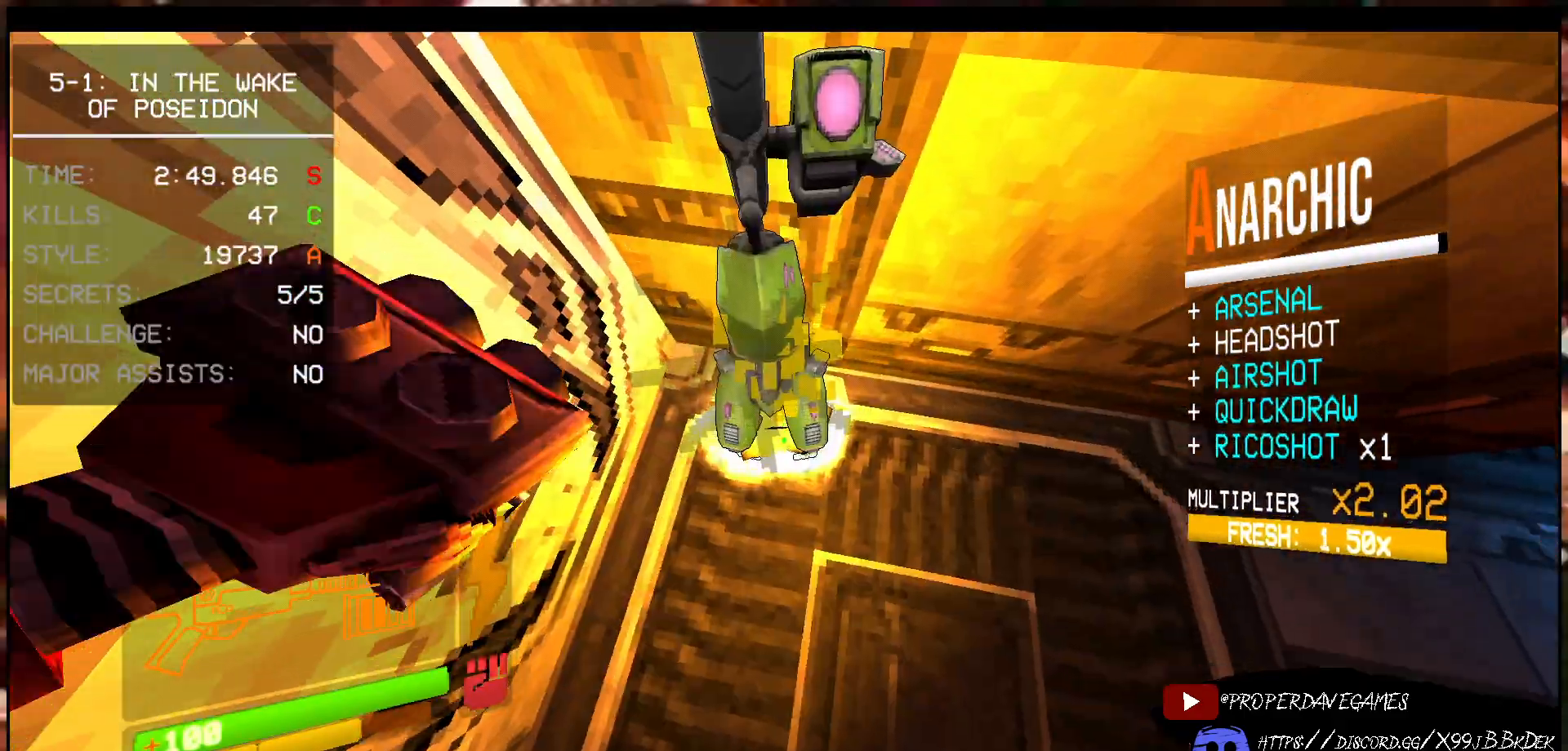
{"keys": [], "mouse": ["left"], "events": [[233, "mouse_left", "up"], [317, "f", "up"], [500, "mouse_left", "down"]]}
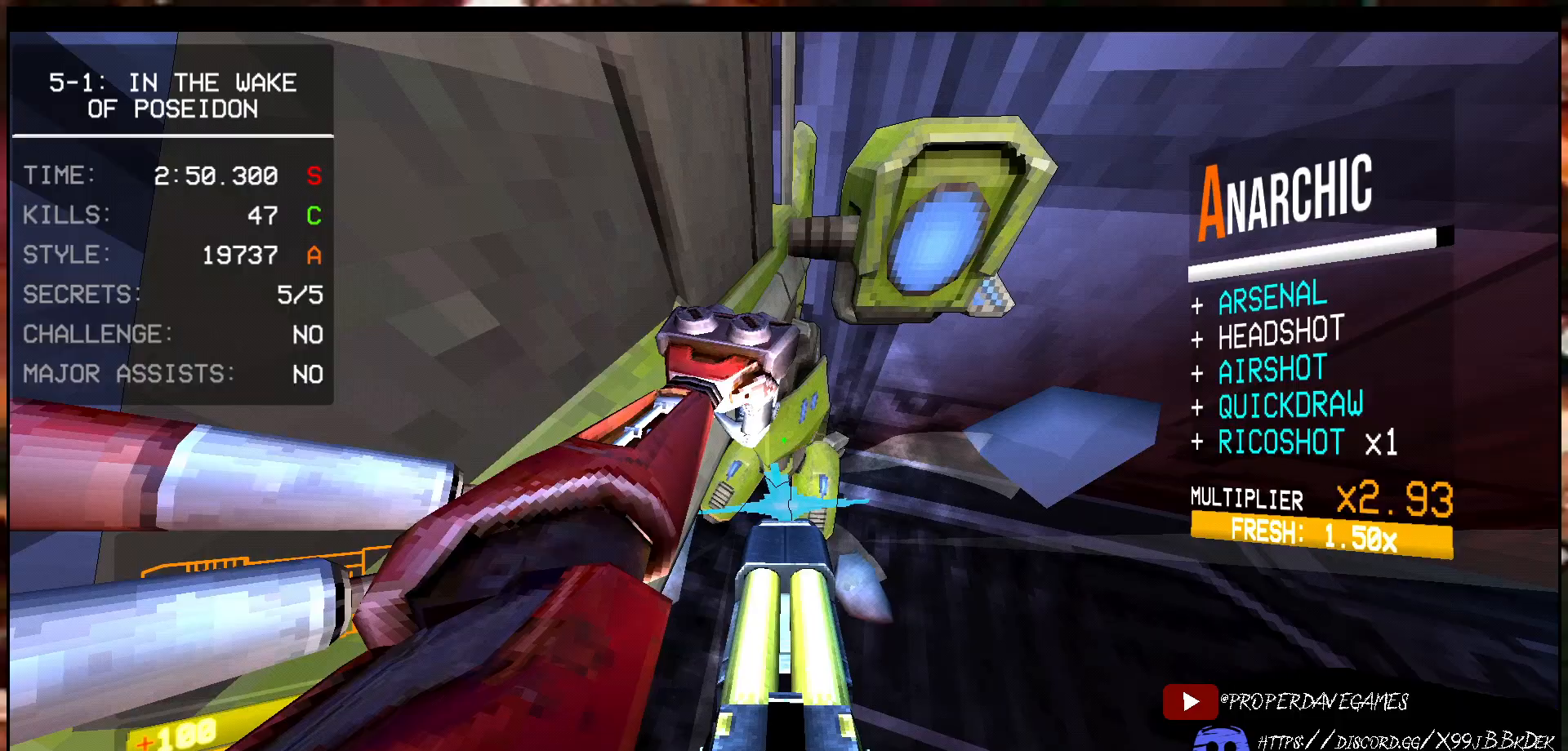
{"keys": ["s"], "mouse": ["left"], "events": [[83, "e", "down"], [100, "f", "down"], [200, "e", "up"], [217, "mouse_left", "up"], [250, "f", "up"], [283, "g", "down"], [450, "g", "up"], [467, "s", "down"], [483, "mouse_left", "down"]]}
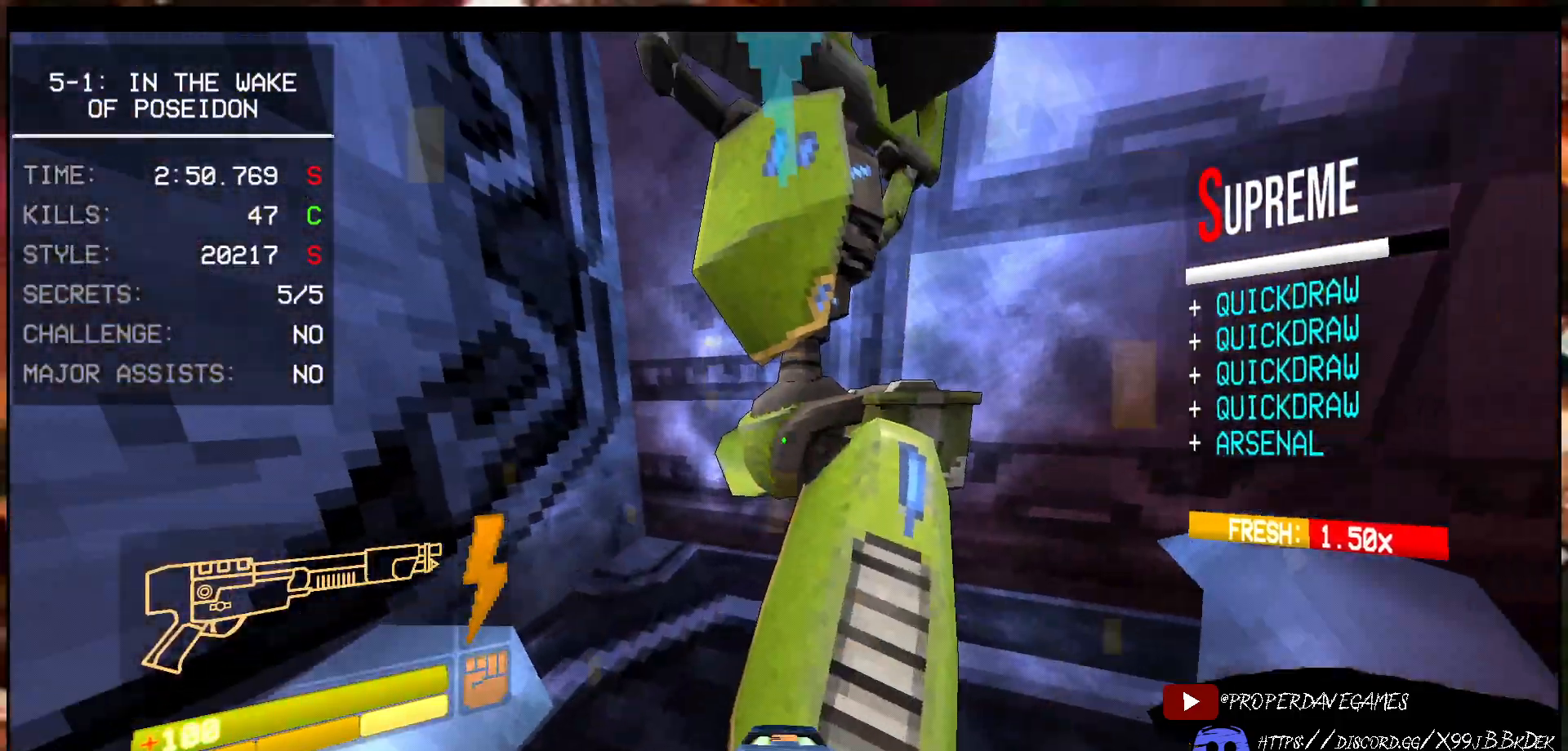
{"keys": ["s"], "mouse": [], "events": [[33, "e", "down"], [33, "f", "down"], [200, "e", "up"], [433, "mouse_left", "up"], [467, "f", "up"]]}
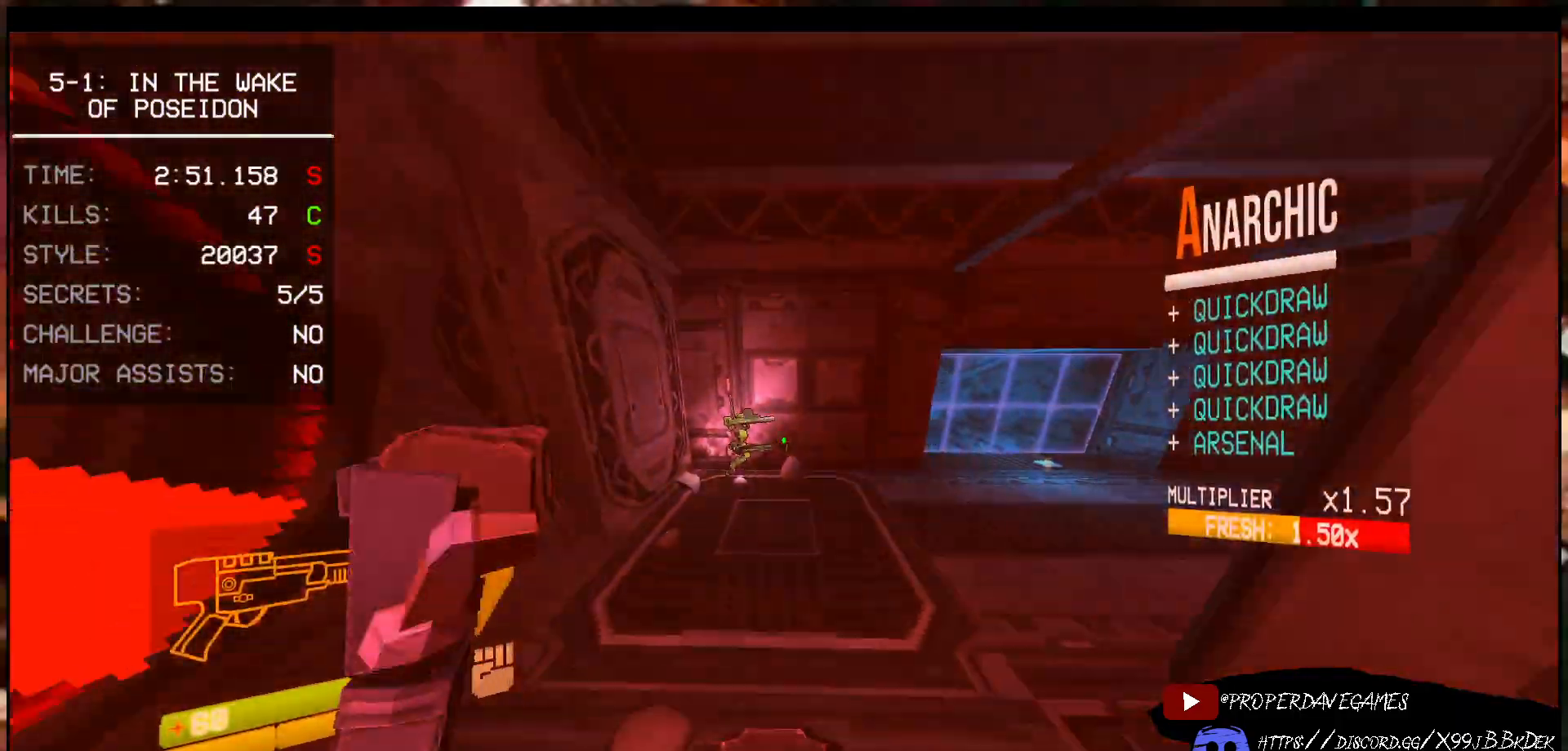
{"keys": ["e", "f", "shift", "w"], "mouse": ["left"], "events": [[17, "s", "up"], [167, "w", "down"], [267, "mouse_left", "down"], [283, "f", "down"], [333, "shift", "down"], [500, "e", "down"]]}
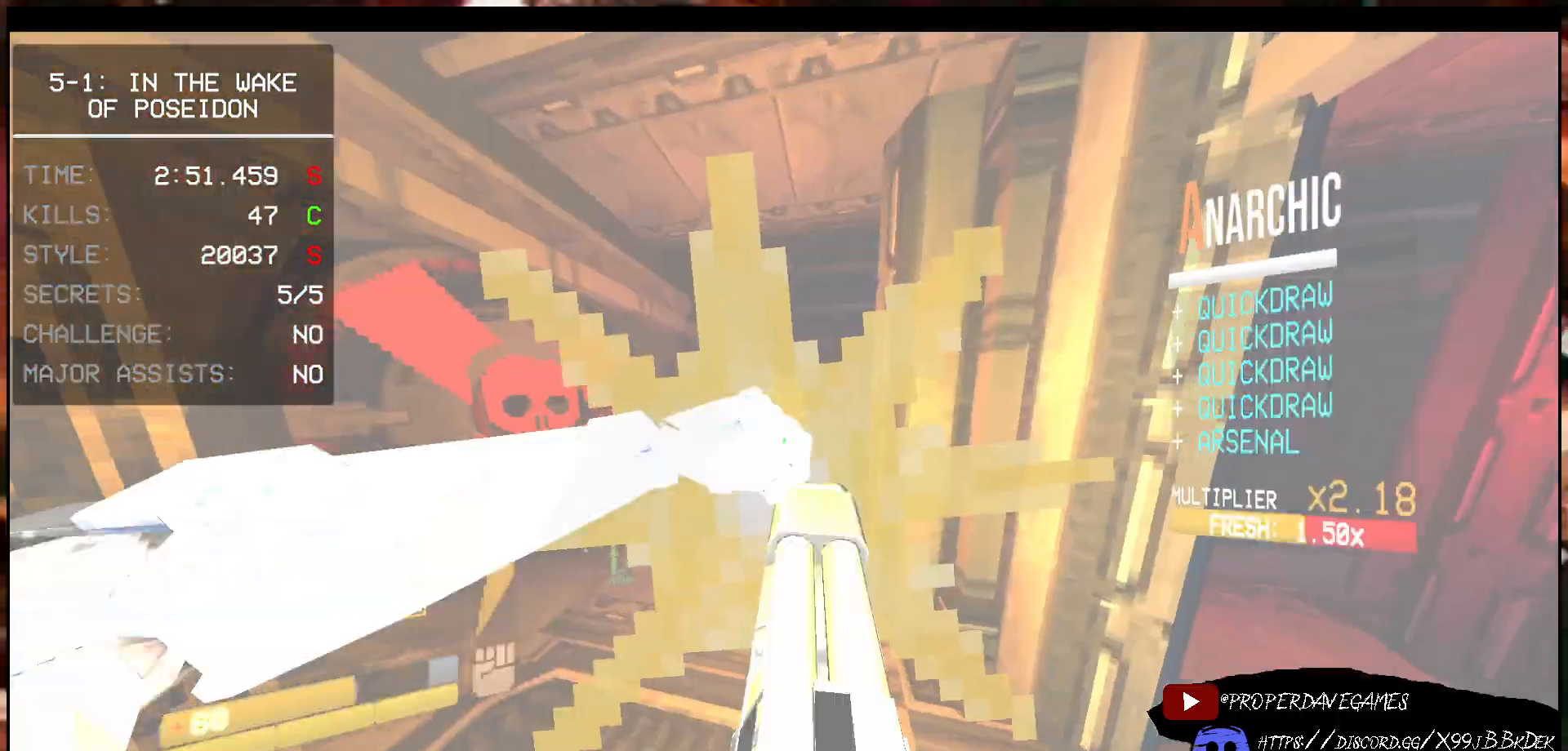
{"keys": ["r", "w"], "mouse": [], "events": [[33, "shift", "up"], [117, "e", "up"], [117, "mouse_left", "up"], [133, "f", "up"], [233, "g", "down"], [400, "g", "up"], [467, "r", "down"]]}
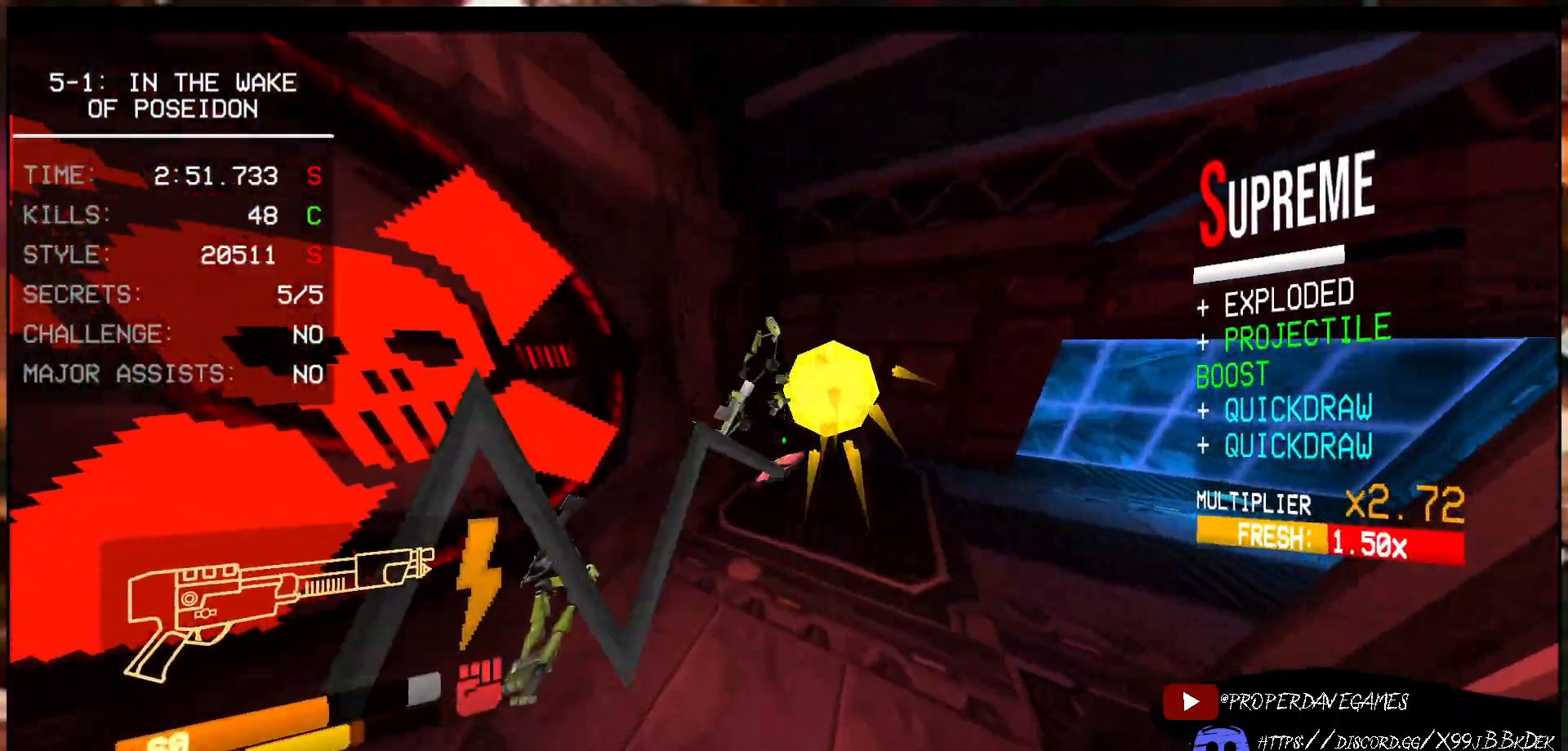
{"keys": ["g", "w"], "mouse": [], "events": [[83, "r", "up"], [383, "a", "down"], [450, "a", "up"], [450, "g", "down"]]}
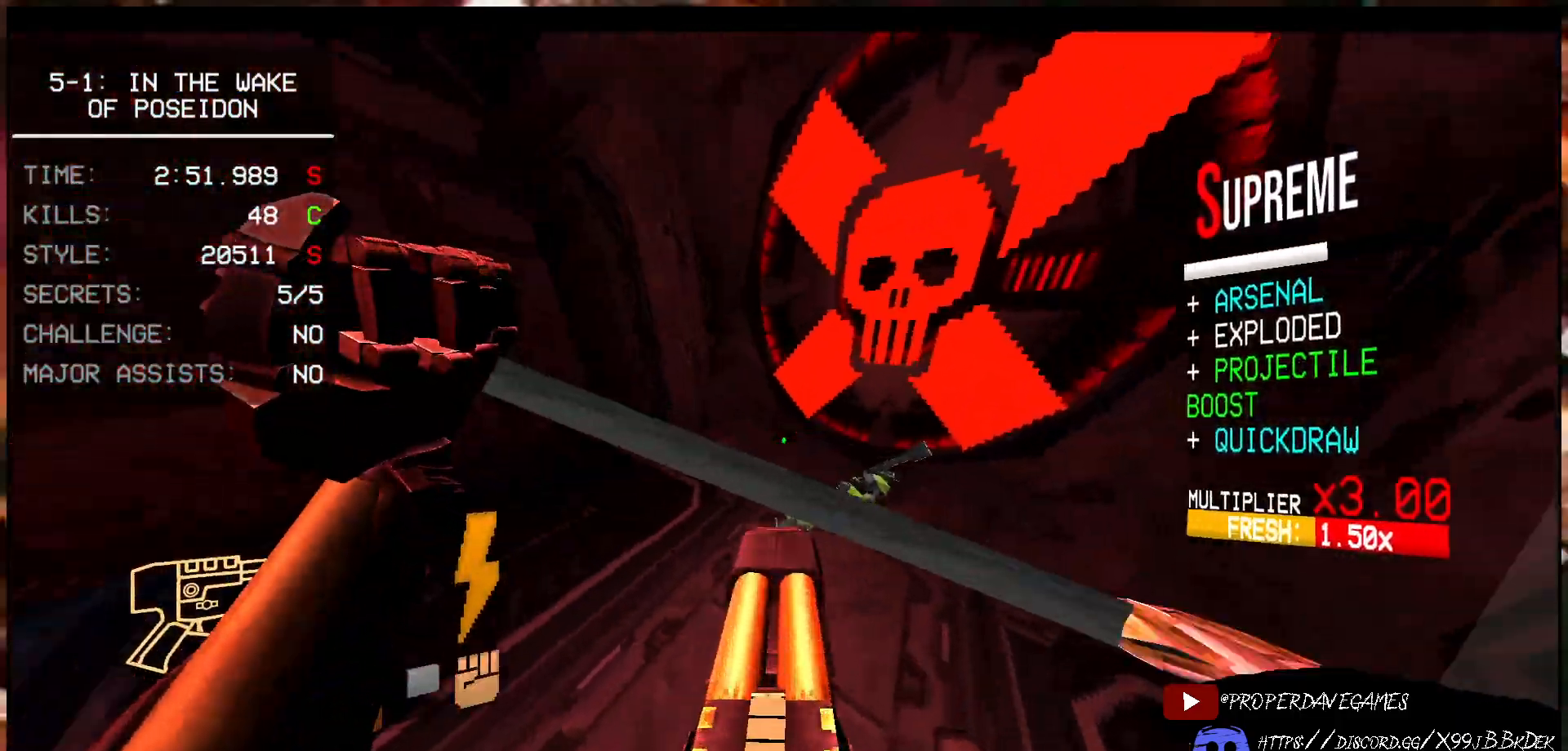
{"keys": [], "mouse": [], "events": [[67, "ctrl", "down"], [100, "g", "up"], [150, "ctrl", "up"], [467, "w", "up"]]}
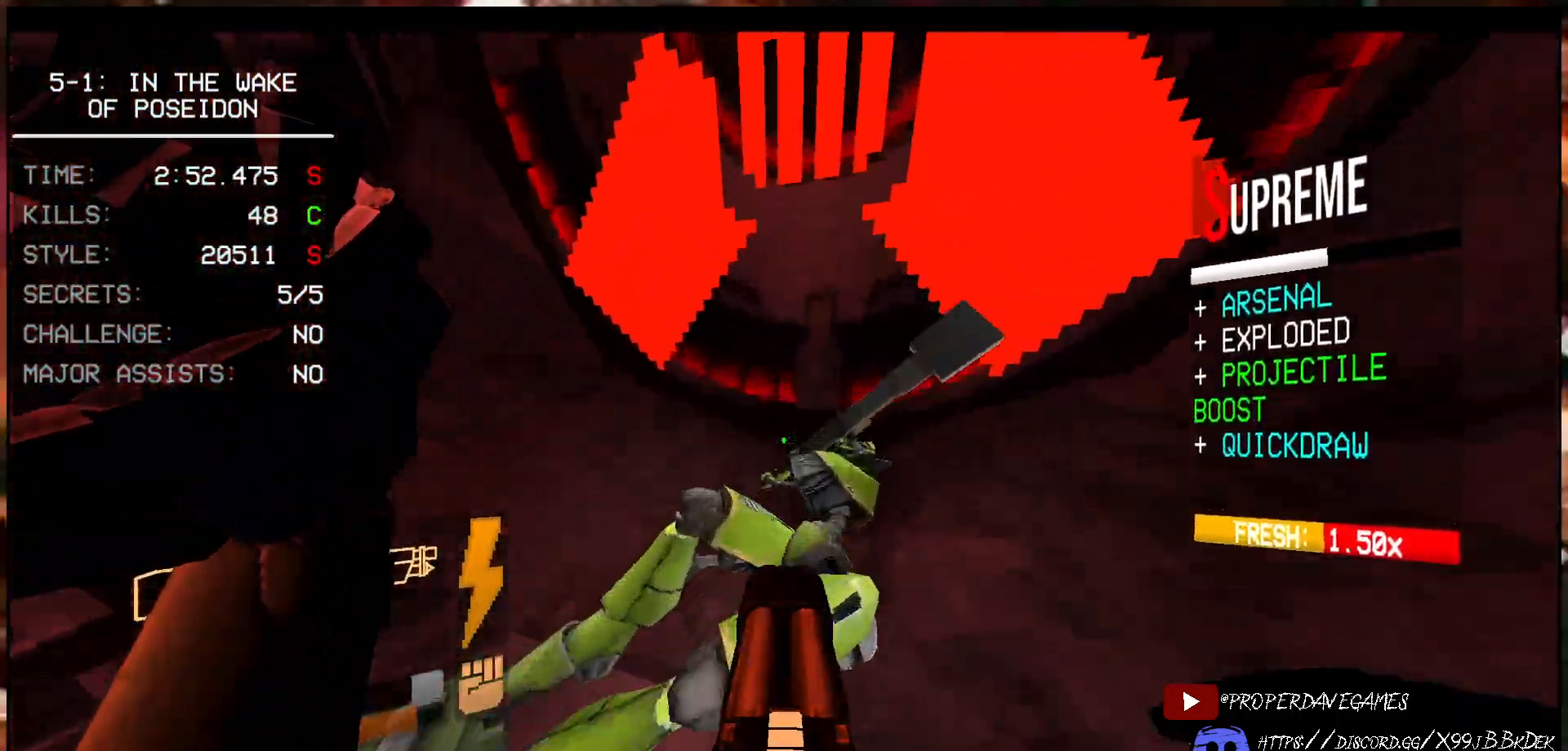
{"keys": ["w"], "mouse": [], "events": [[367, "w", "down"]]}
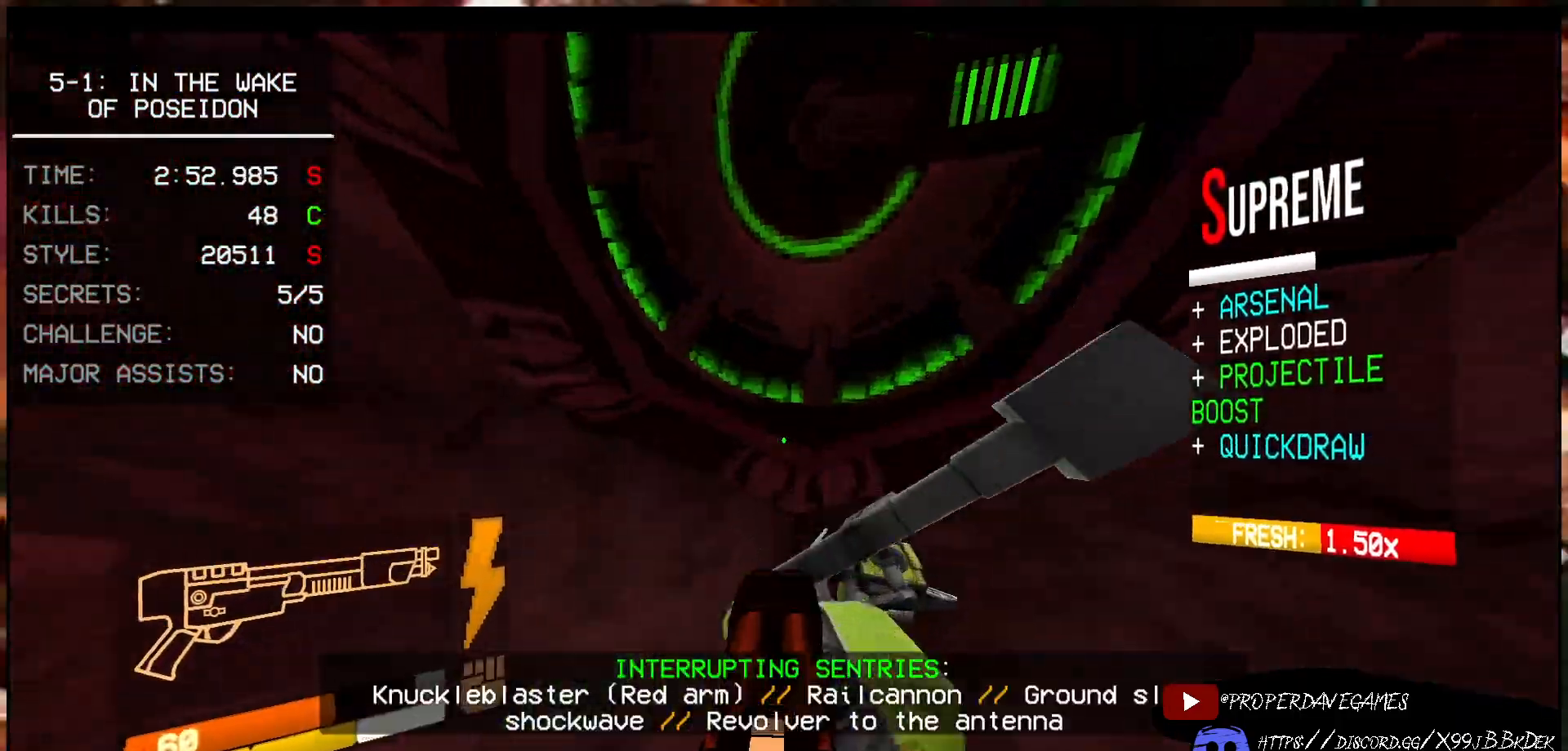
{"keys": [], "mouse": [], "events": [[150, "1", "down"], [250, "1", "up"], [400, "w", "up"]]}
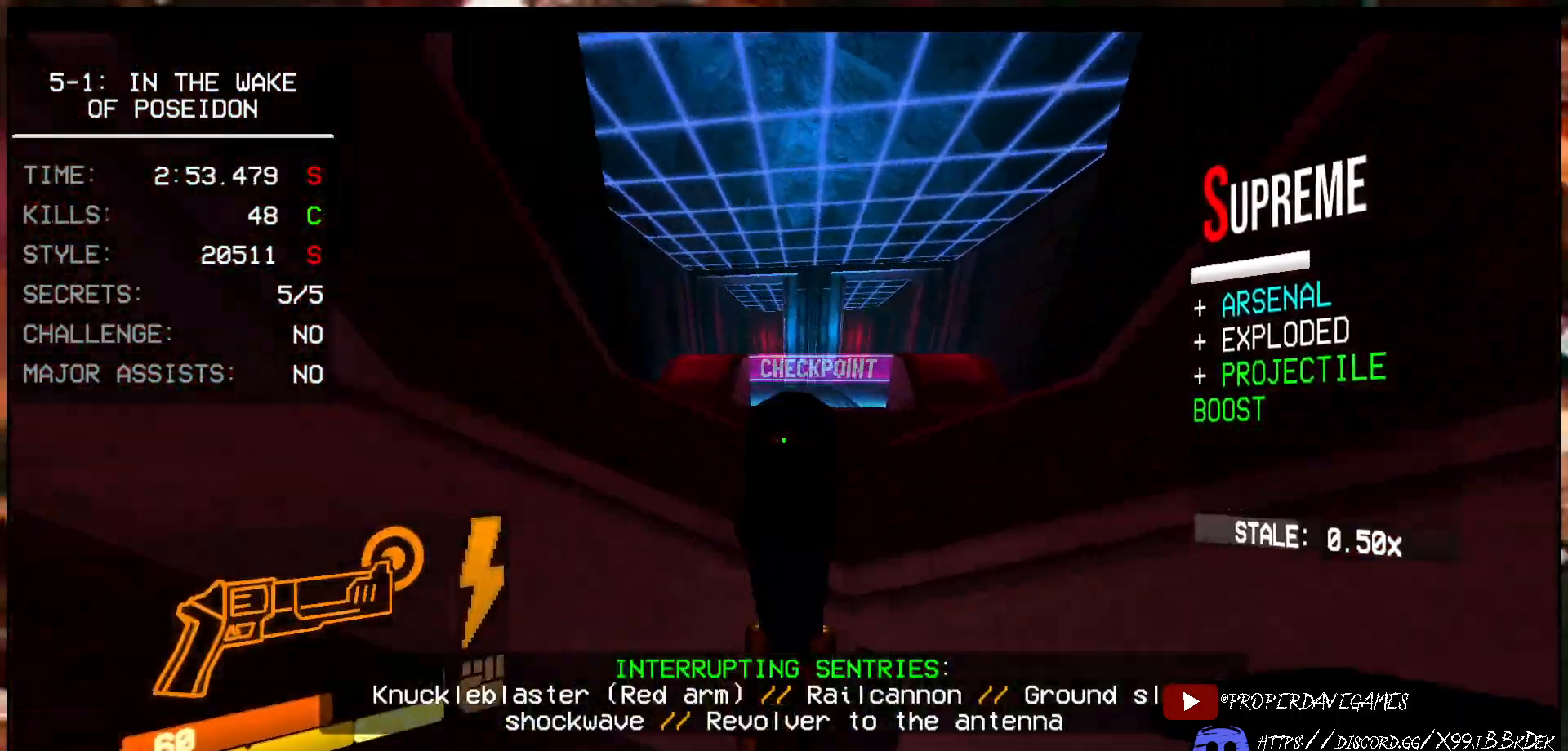
{"keys": ["d", "w"], "mouse": [], "events": [[17, "w", "down"], [217, "shift", "down"], [283, "space", "down"], [333, "shift", "up"], [417, "space", "up"], [450, "d", "down"]]}